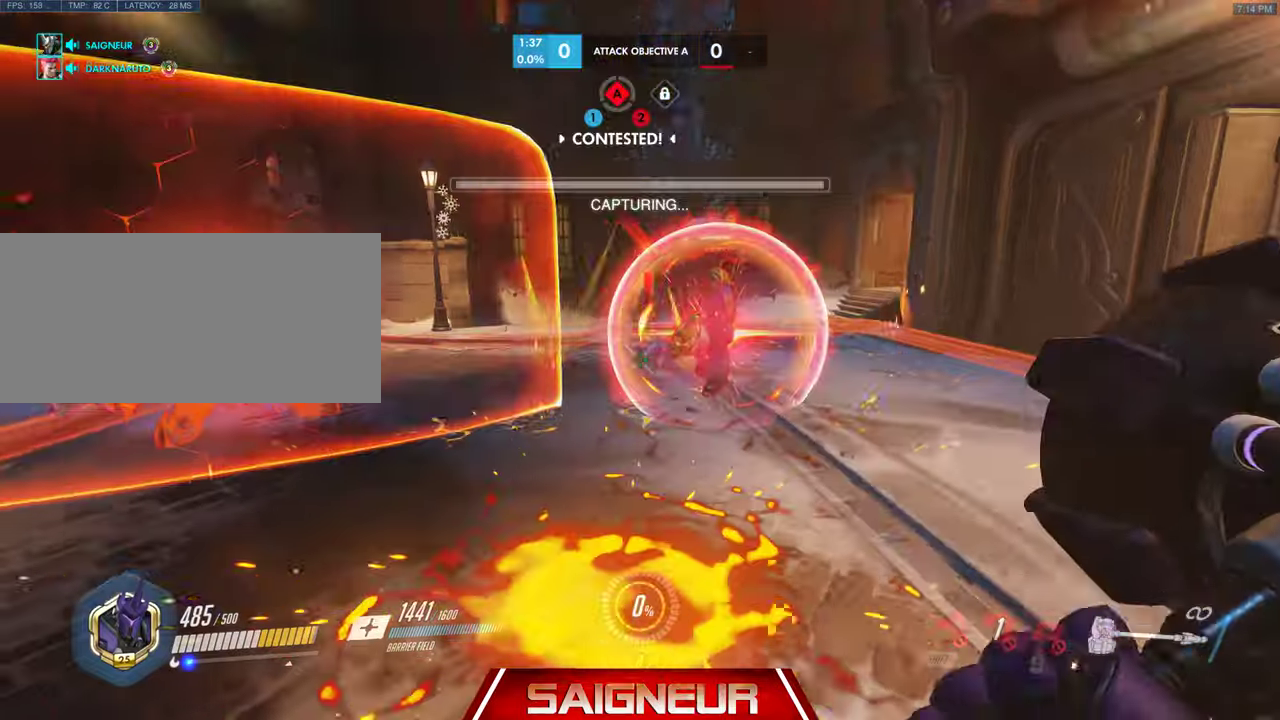
Gameplay with keyboard and mouse; each line is a JSON object with the keys and mouse buttons held at the frame after it. "events" lists presses ("down") and releases ("up") of "a", "ctrl", "d", "e", "f", "q", "r", "s", "shift", "space", "tab", "w", "mouse_left", "mouse_wheel", "mouse_right", "mouse_mb4" and "mouse_mb5" between this image and that frame as [ms after this image, input, new state], when the widget could be followed in between. "mouse_left", "mouse_wheel", "mouse_right", "mouse_mb4", "mouse_mb5" = the "left", "wheel", "right", "mb4", "mb5" buttons of the "mouse" list. No other keys are recorded. "wheel" means that the mouse wheel is clicked or scrolled. Mouse movement is not recorded.
{"keys": ["a"], "mouse": ["right"], "events": [[266, "w", "up"], [366, "a", "down"], [366, "d", "up"], [400, "mouse_right", "down"]]}
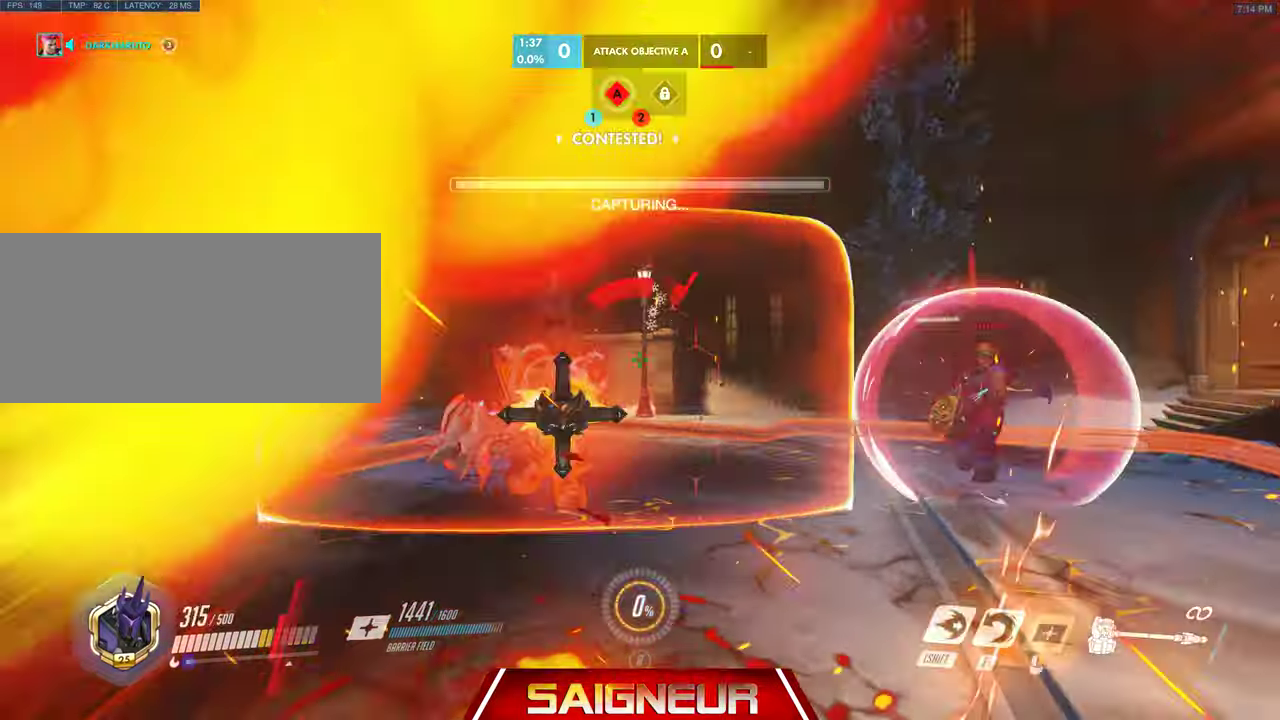
{"keys": ["a", "s"], "mouse": ["right"], "events": [[466, "s", "down"]]}
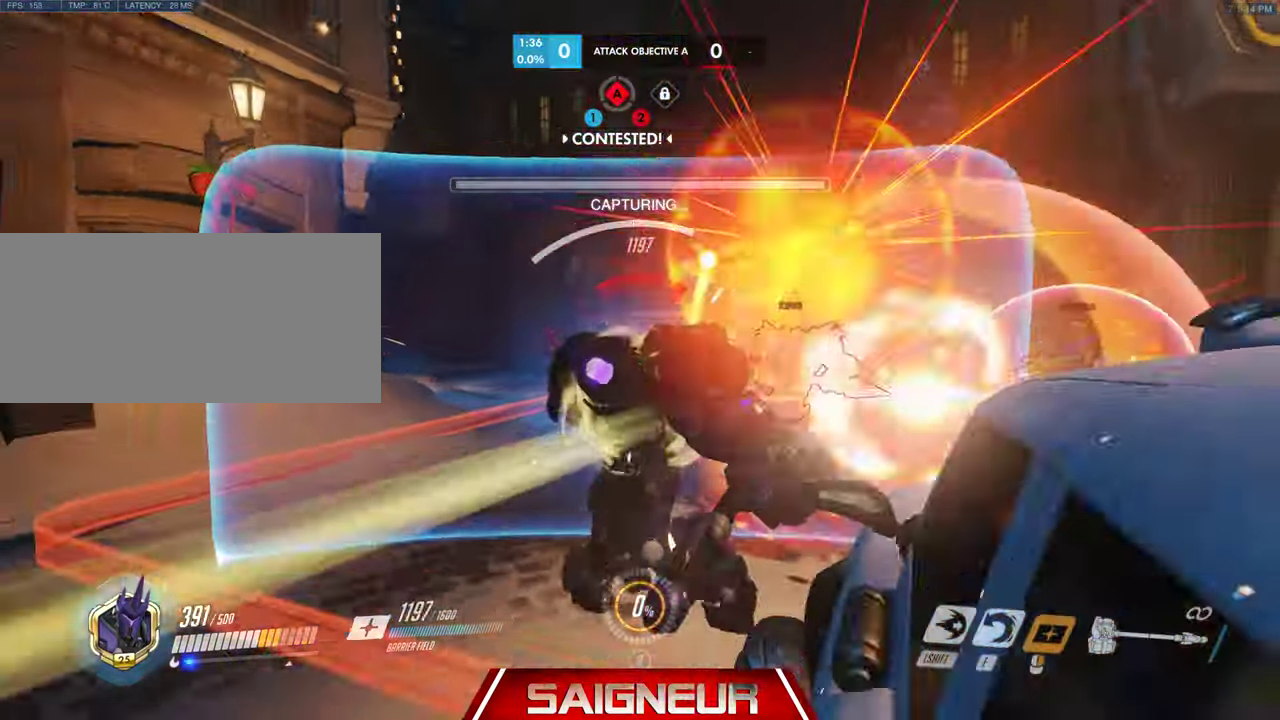
{"keys": ["a", "s"], "mouse": ["right"], "events": []}
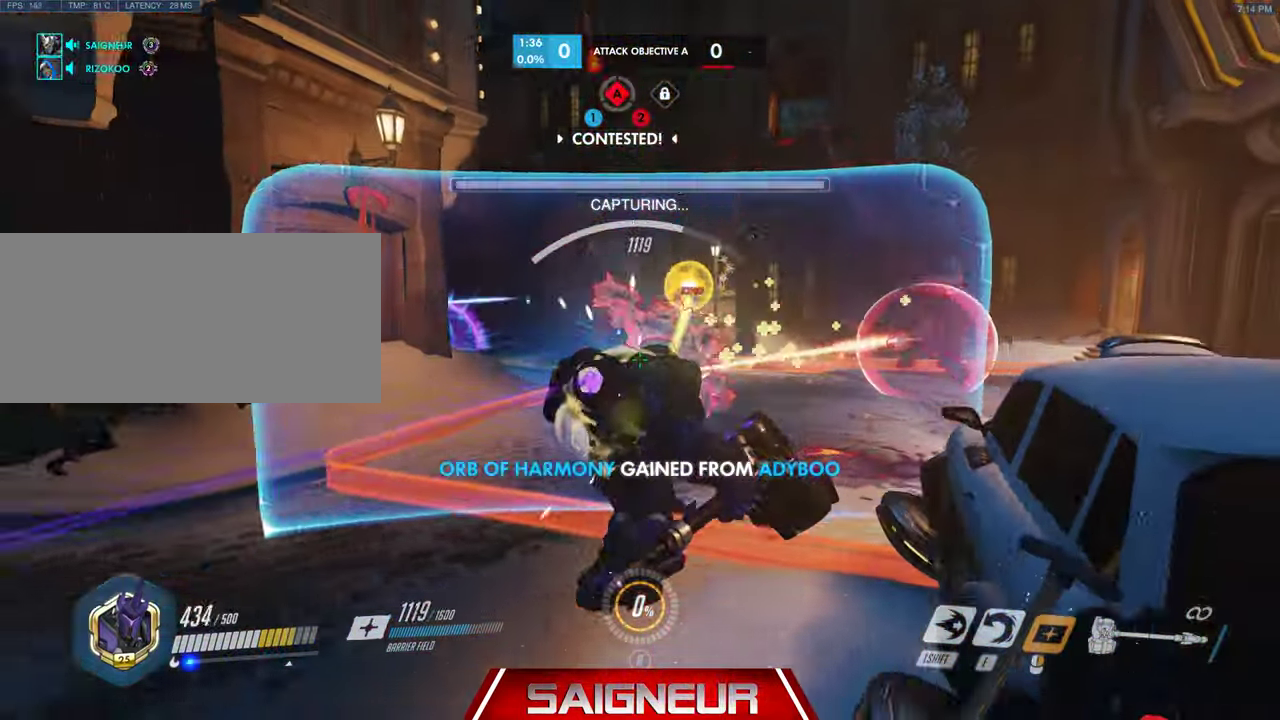
{"keys": ["a", "w"], "mouse": ["right"], "events": [[333, "s", "up"], [466, "w", "down"]]}
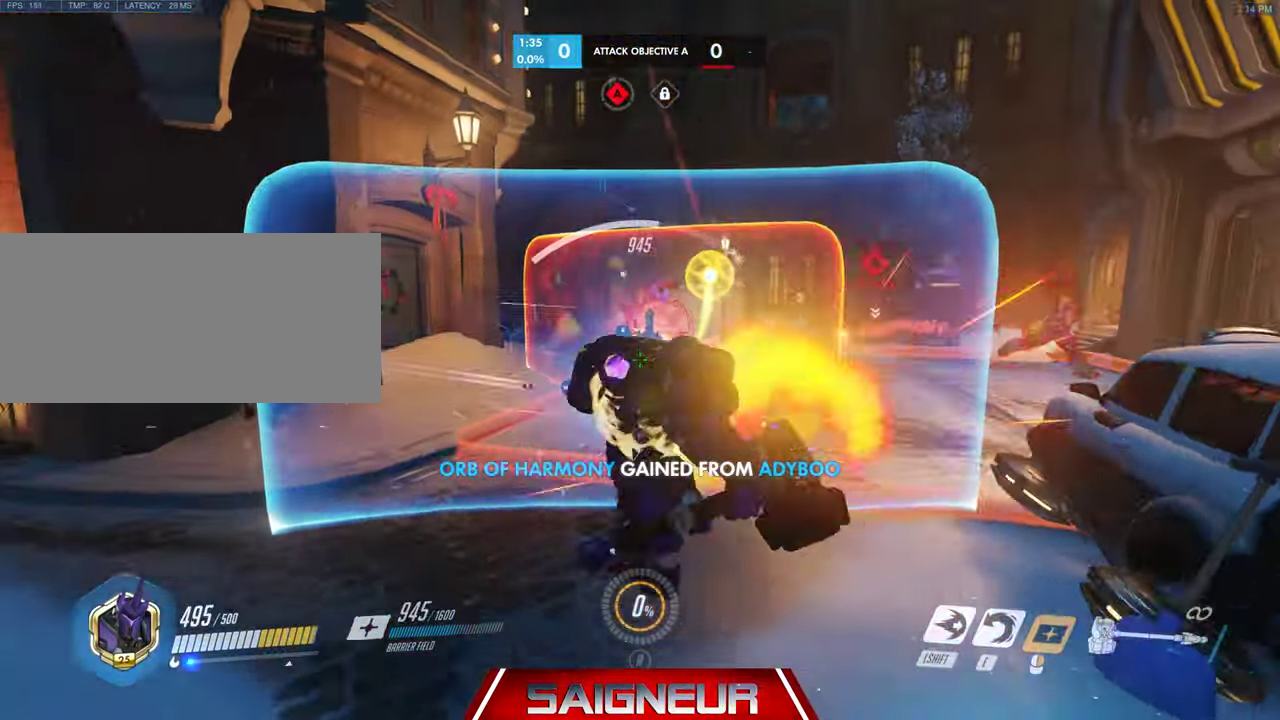
{"keys": ["a", "w"], "mouse": [], "events": [[166, "e", "down"], [200, "mouse_right", "up"], [333, "e", "up"]]}
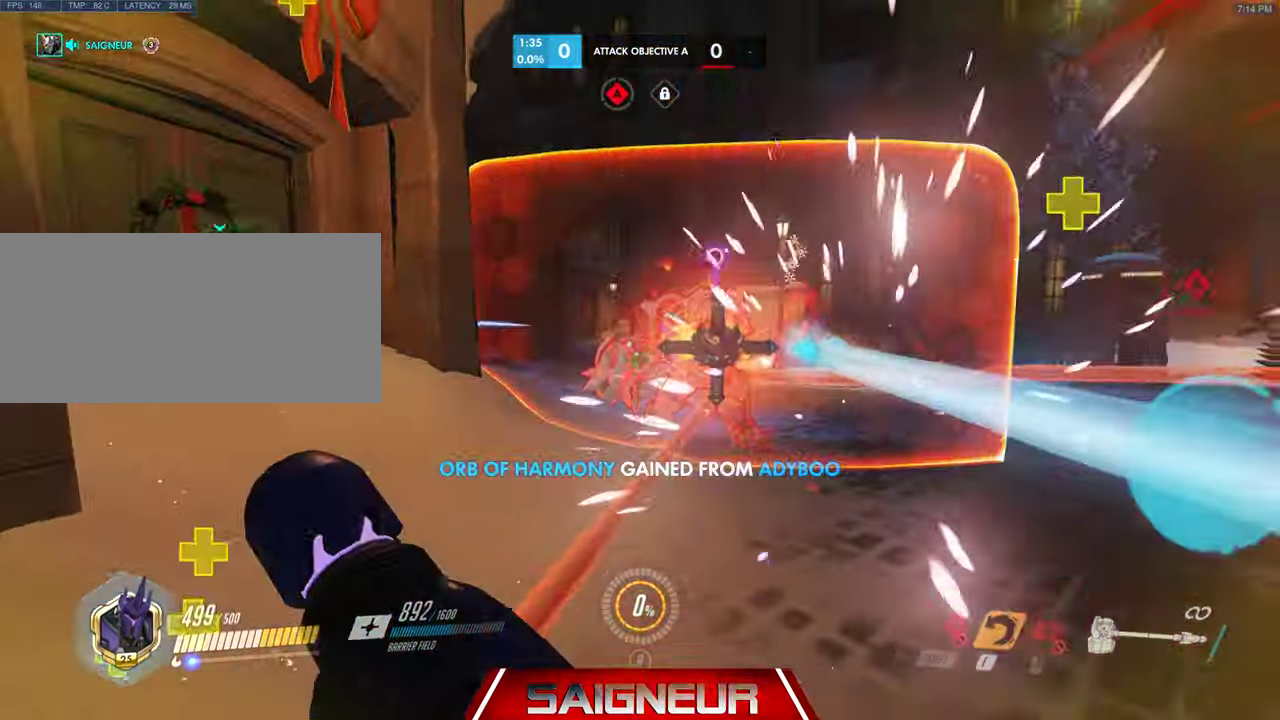
{"keys": ["d"], "mouse": ["right"], "events": [[33, "a", "up"], [100, "d", "down"], [133, "w", "up"], [466, "mouse_right", "down"]]}
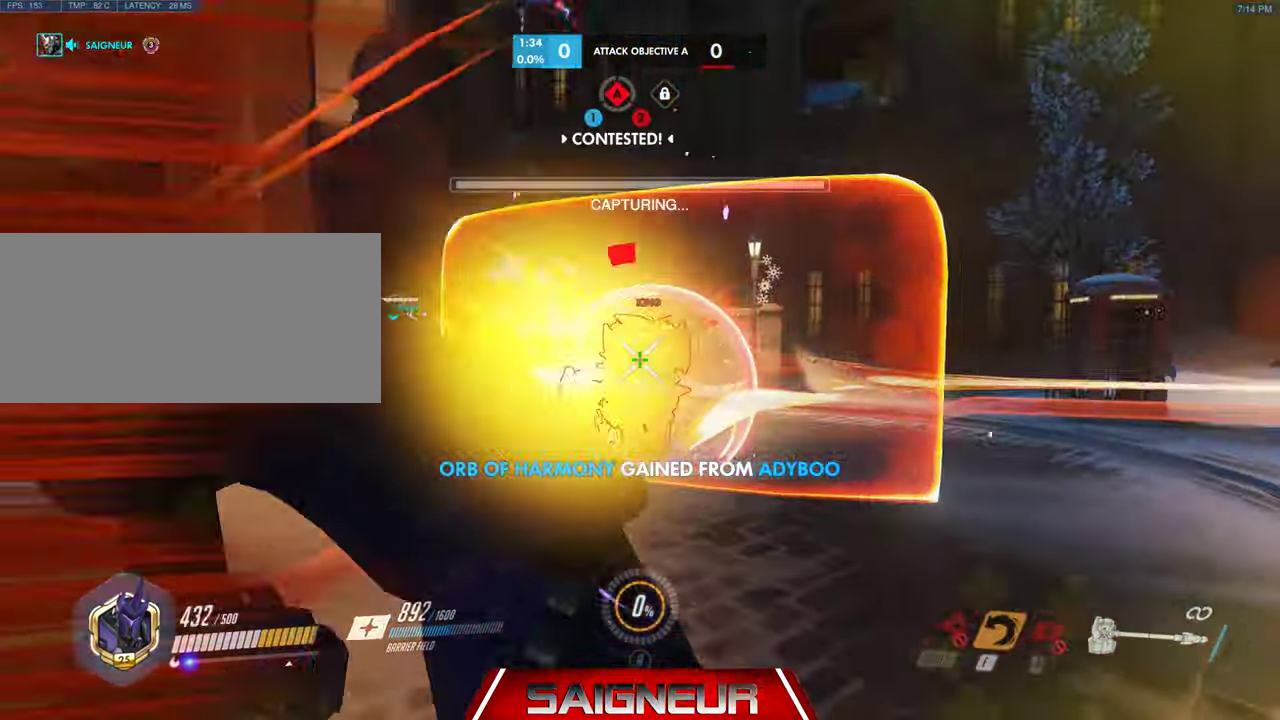
{"keys": ["a", "s"], "mouse": ["right"], "events": [[66, "a", "down"], [133, "d", "up"], [366, "s", "down"]]}
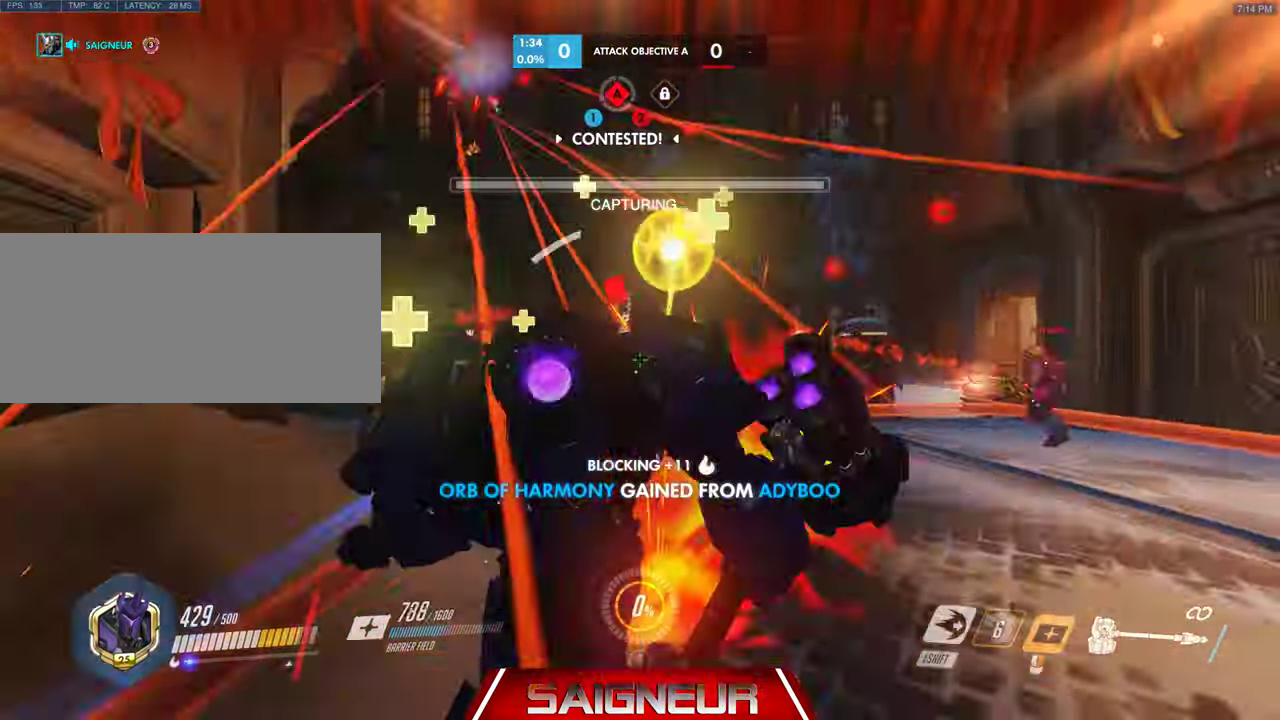
{"keys": ["a", "s"], "mouse": ["right"], "events": []}
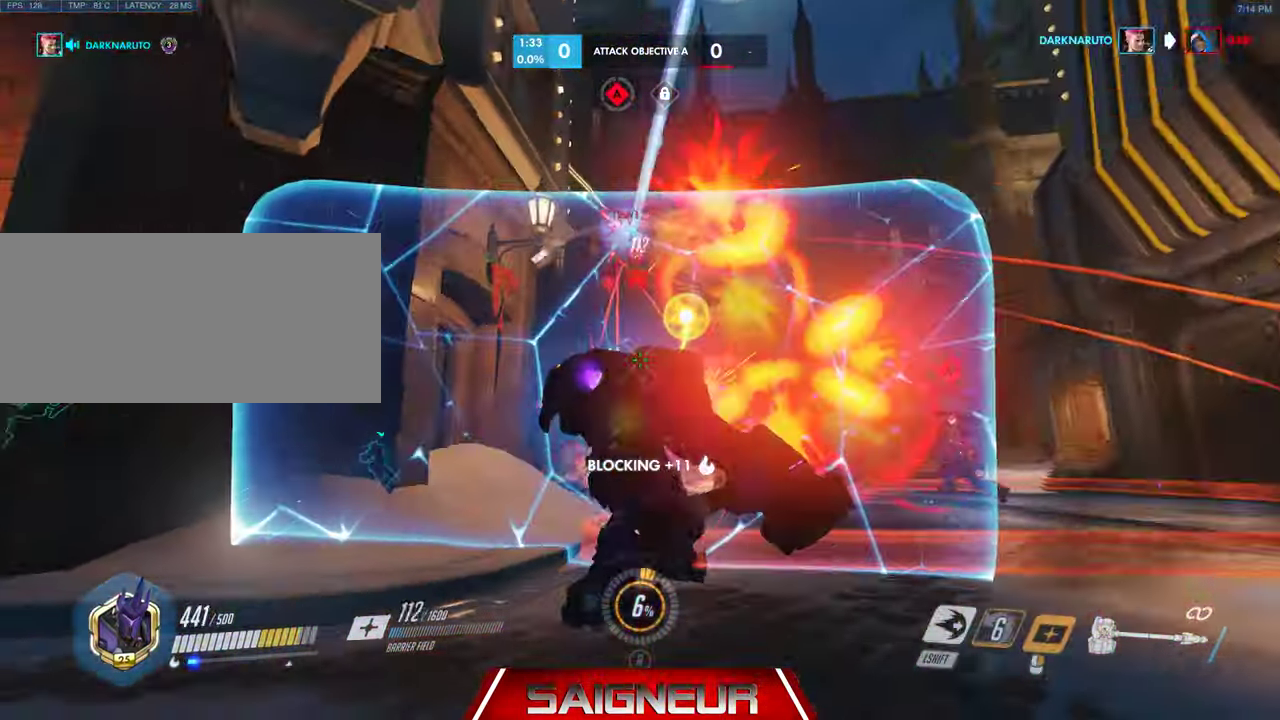
{"keys": ["a", "s", "space"], "mouse": [], "events": [[400, "space", "down"], [433, "mouse_right", "up"]]}
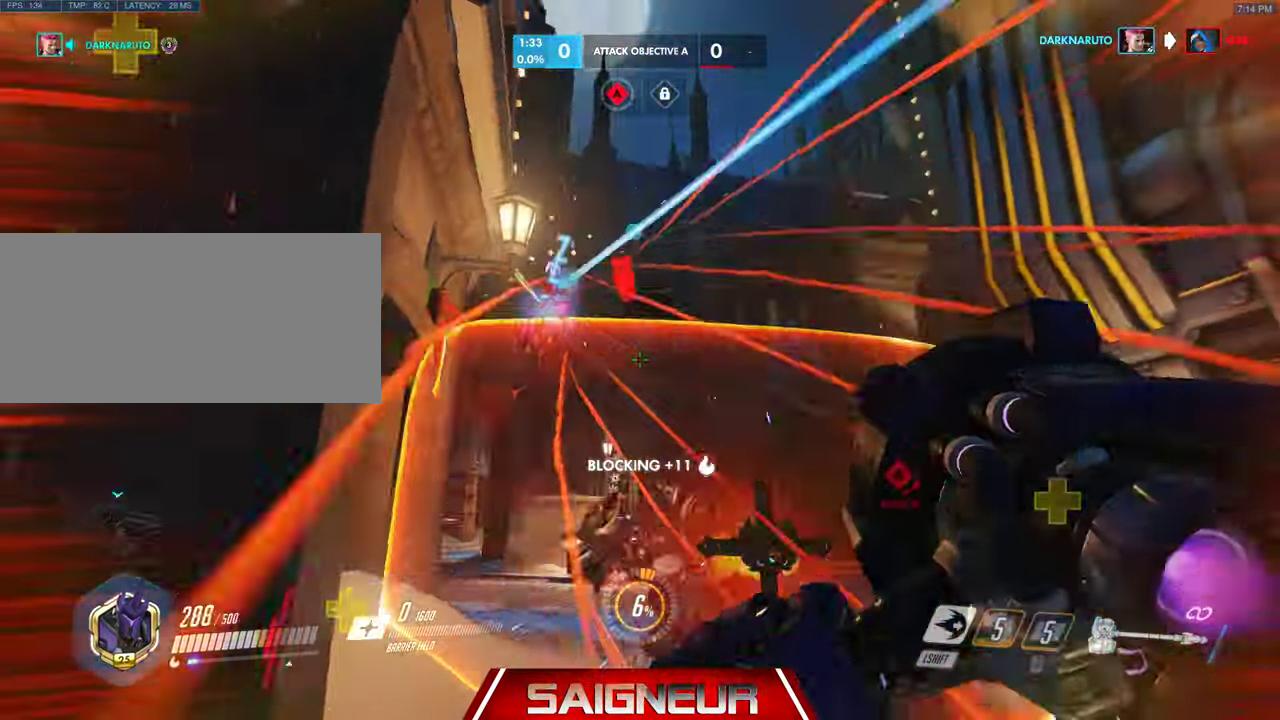
{"keys": ["a"], "mouse": [], "events": [[266, "space", "up"], [300, "s", "up"]]}
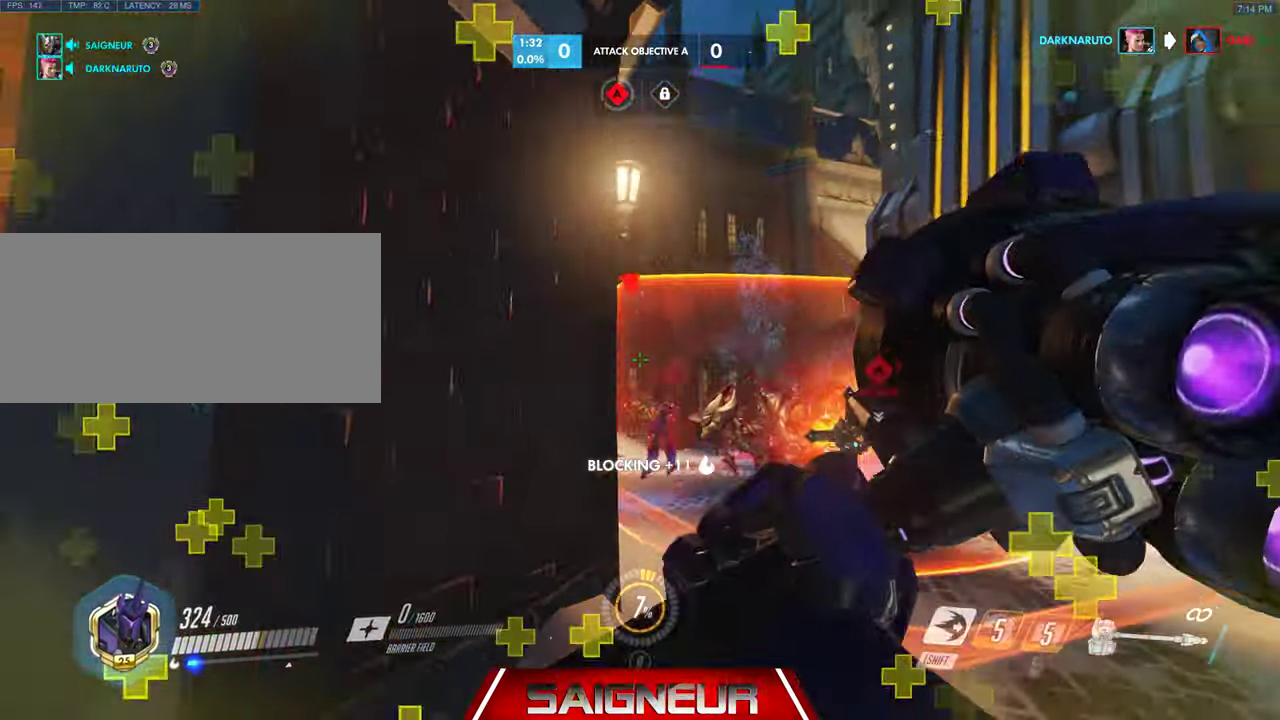
{"keys": ["a"], "mouse": [], "events": []}
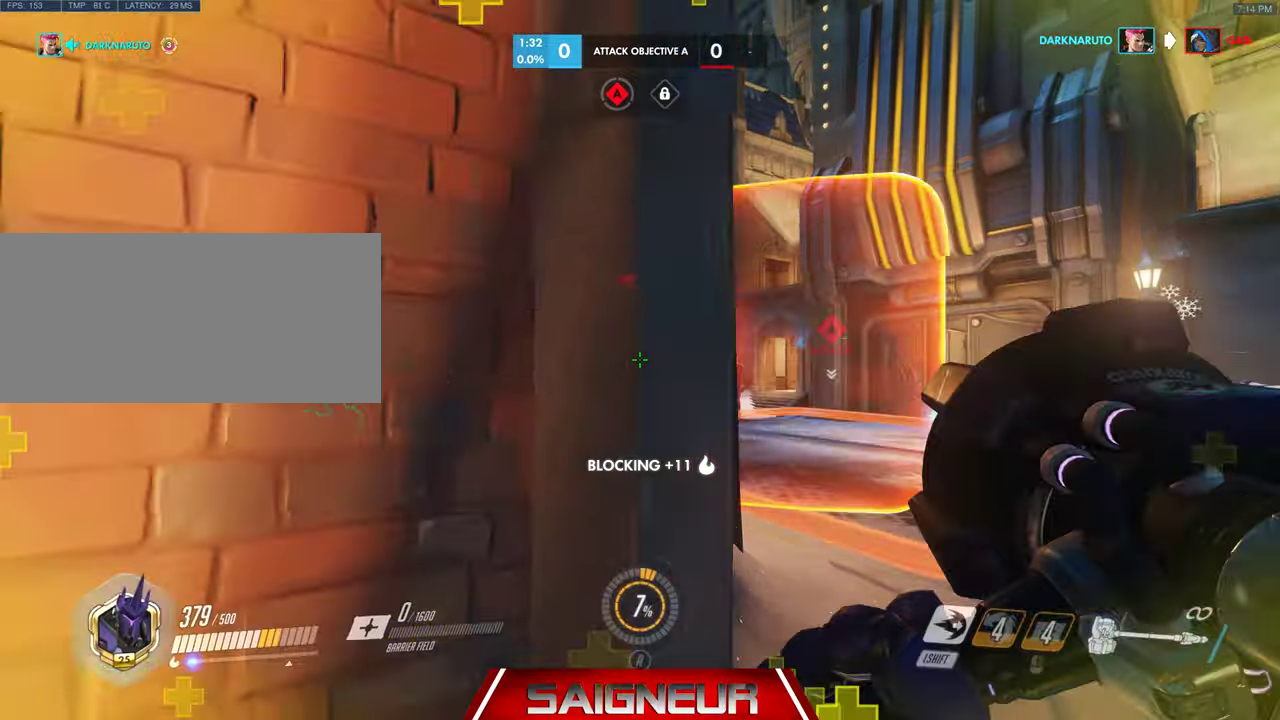
{"keys": ["d", "w"], "mouse": [], "events": [[134, "a", "up"], [134, "d", "down"], [267, "w", "down"]]}
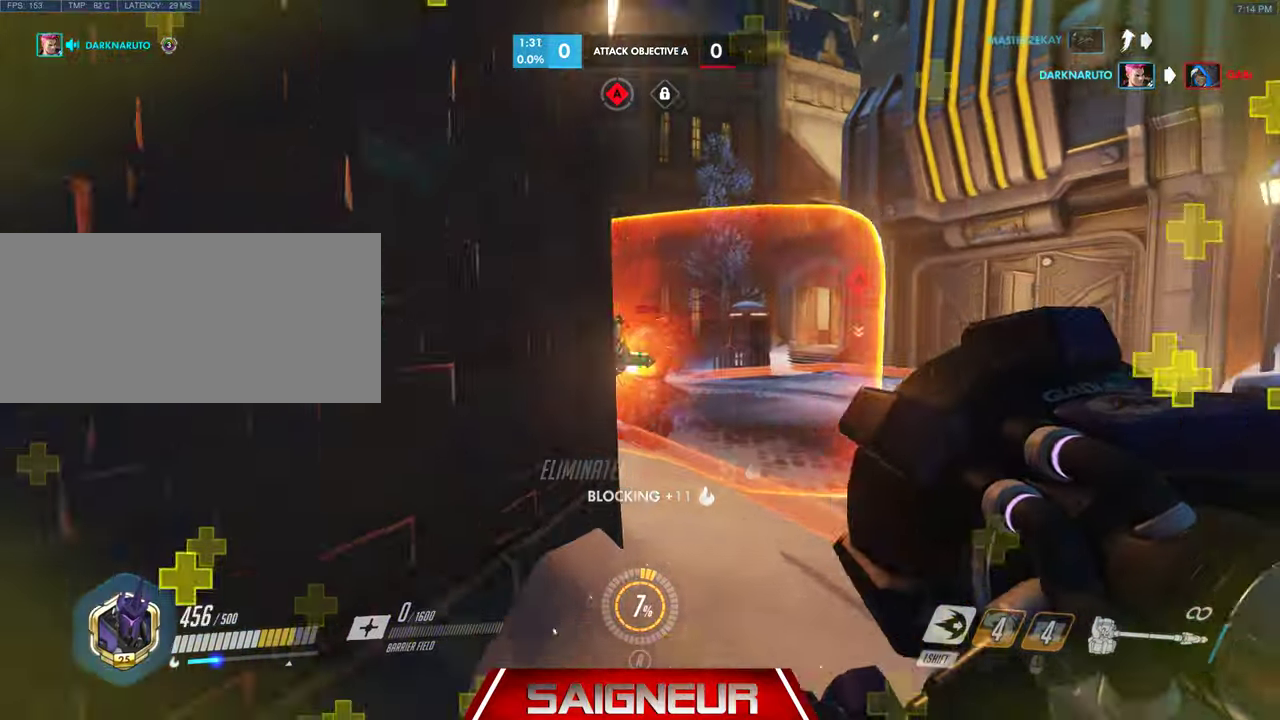
{"keys": ["d", "w"], "mouse": [], "events": []}
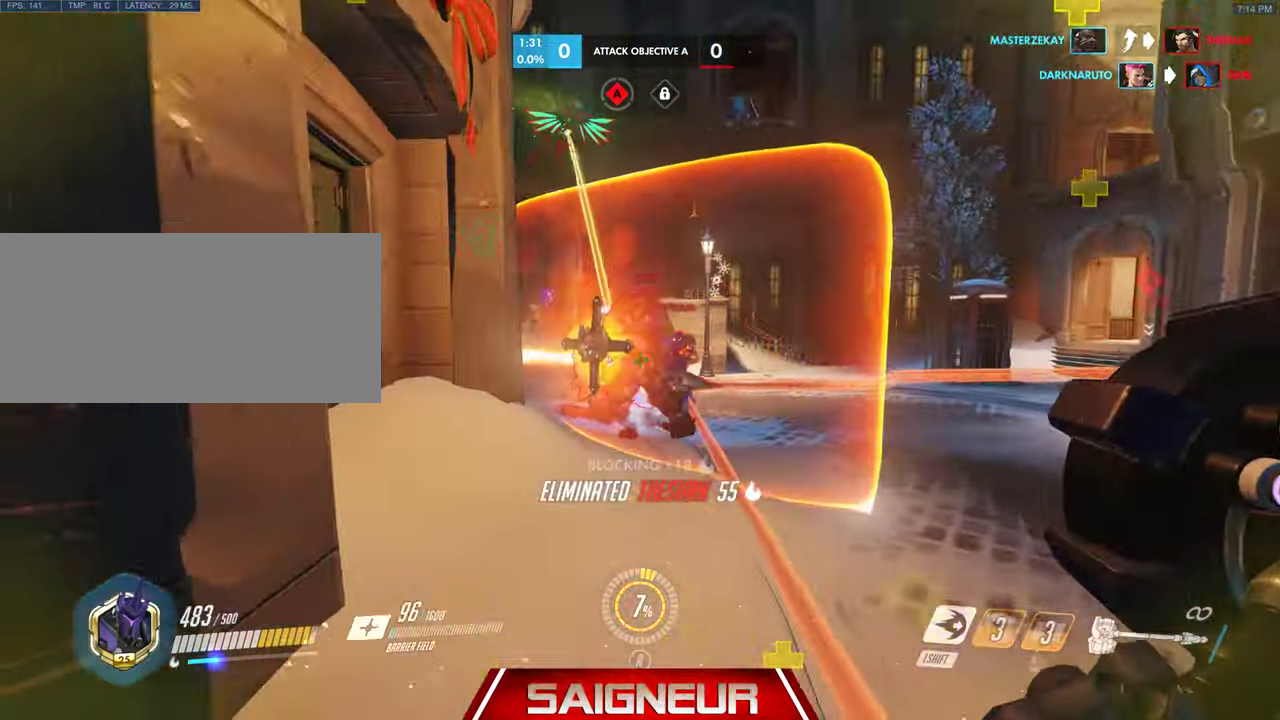
{"keys": ["a"], "mouse": [], "events": [[67, "shift", "down"], [100, "w", "up"], [167, "d", "up"], [200, "shift", "up"], [234, "a", "down"]]}
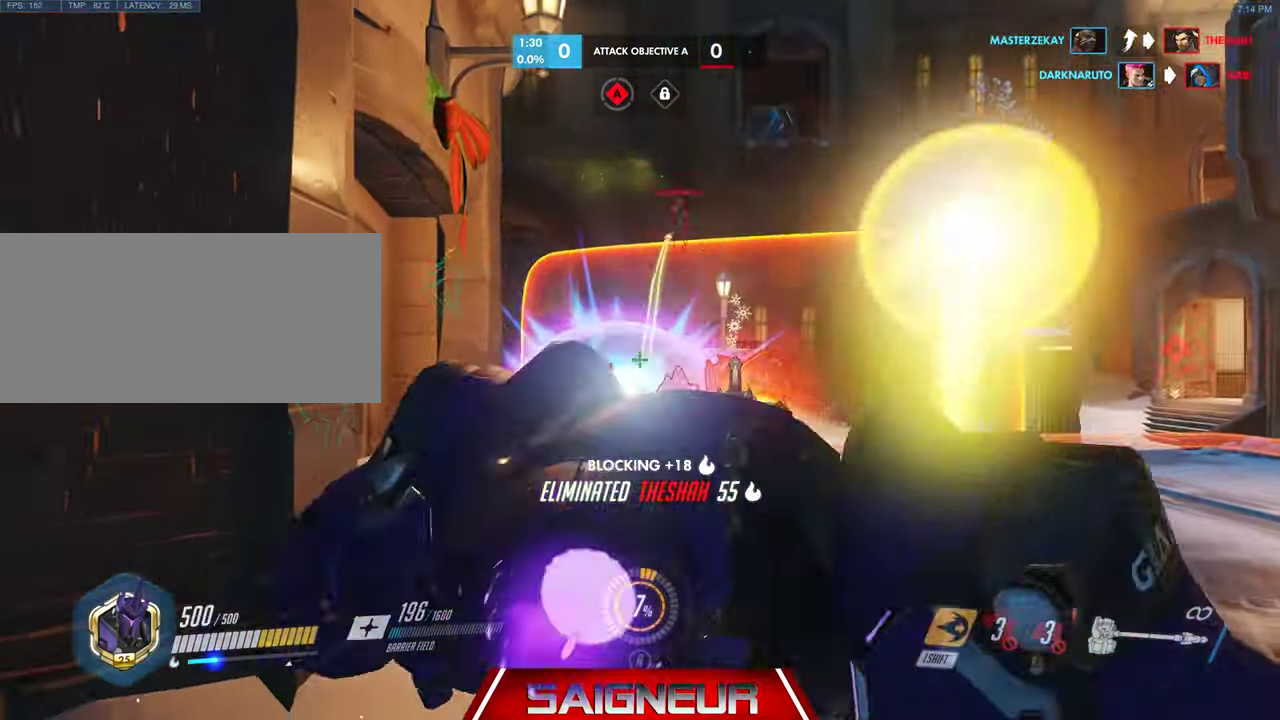
{"keys": [], "mouse": [], "events": [[67, "a", "up"]]}
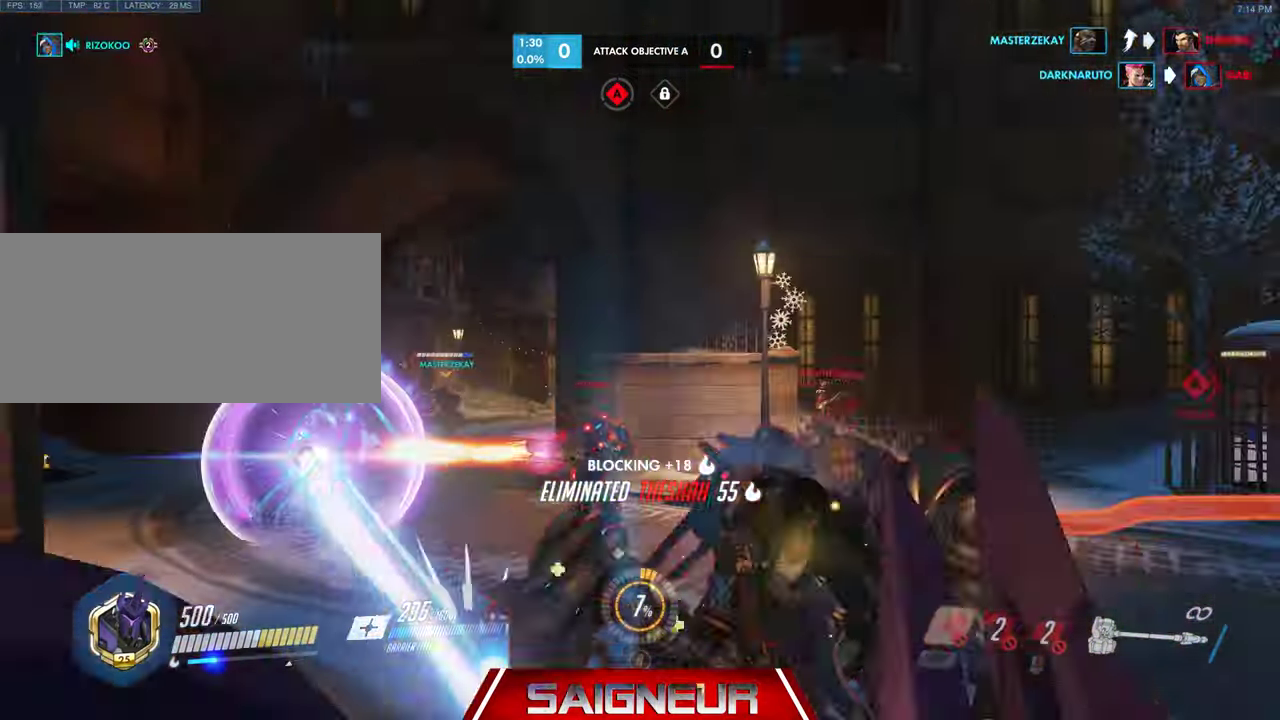
{"keys": [], "mouse": ["left"], "events": [[500, "mouse_left", "down"]]}
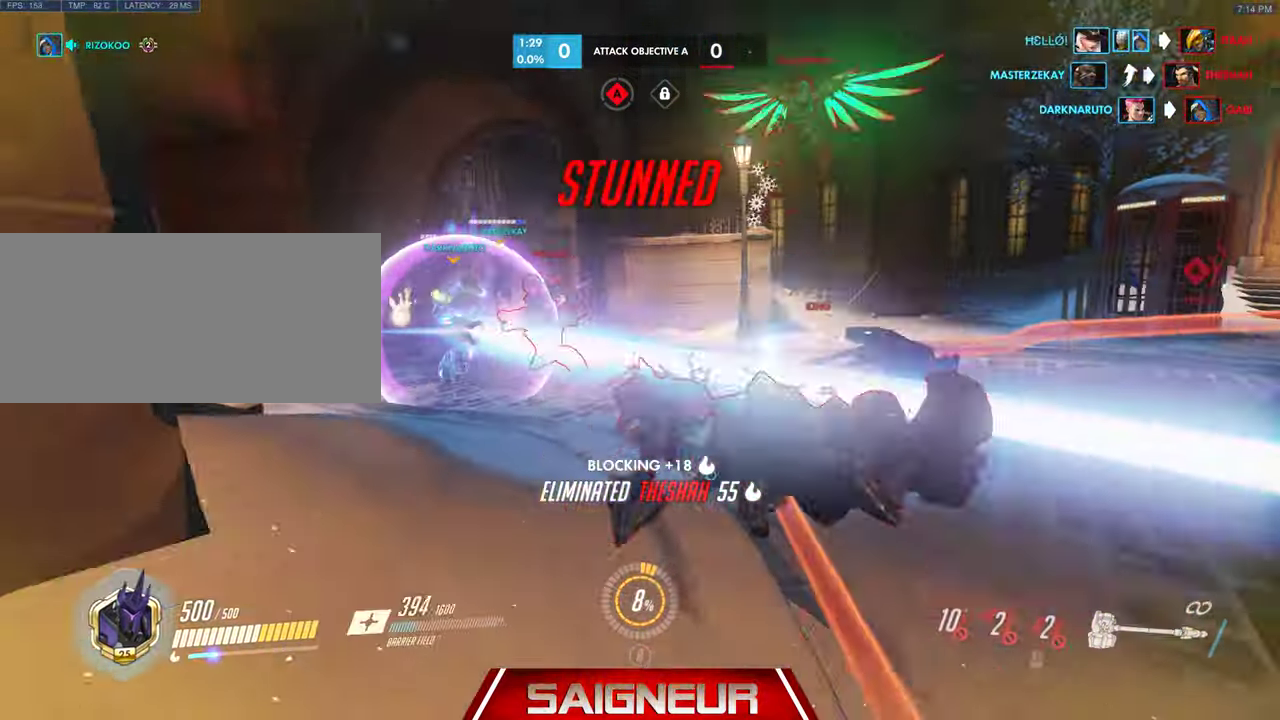
{"keys": ["d", "w"], "mouse": ["left"], "events": [[67, "d", "down"], [67, "w", "down"], [100, "d", "up"], [300, "d", "down"]]}
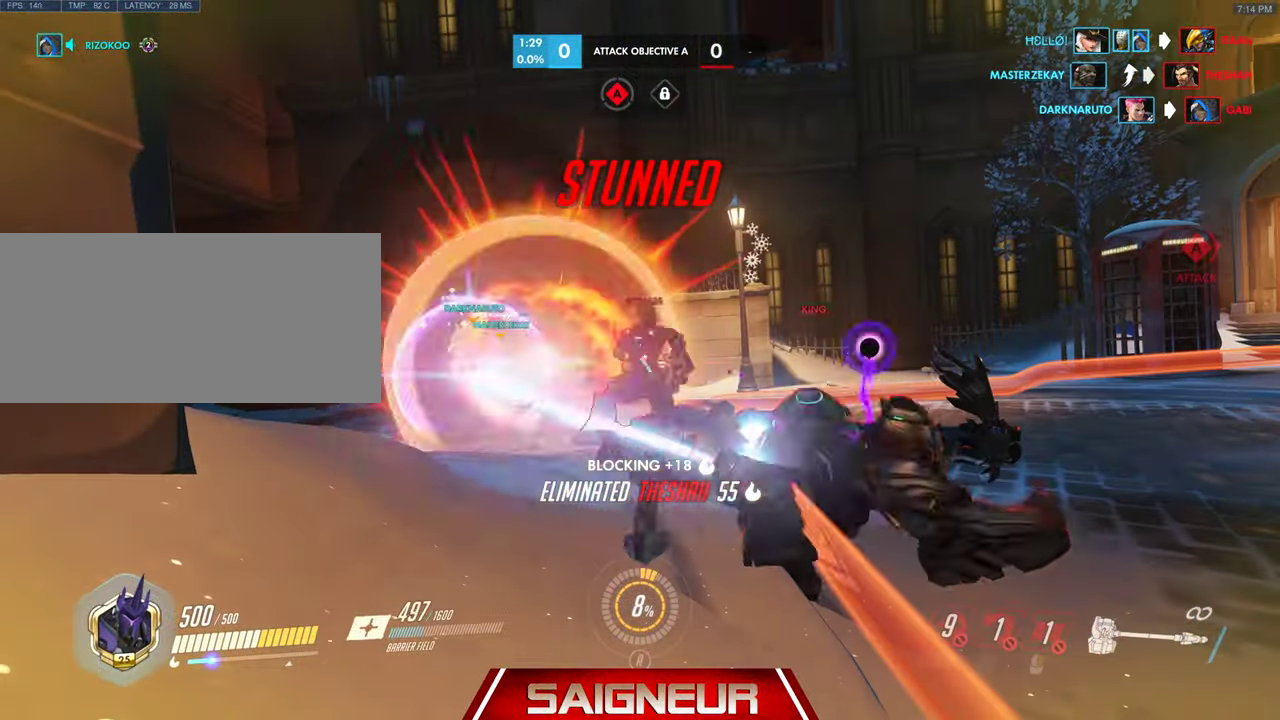
{"keys": ["d", "w"], "mouse": ["left"], "events": []}
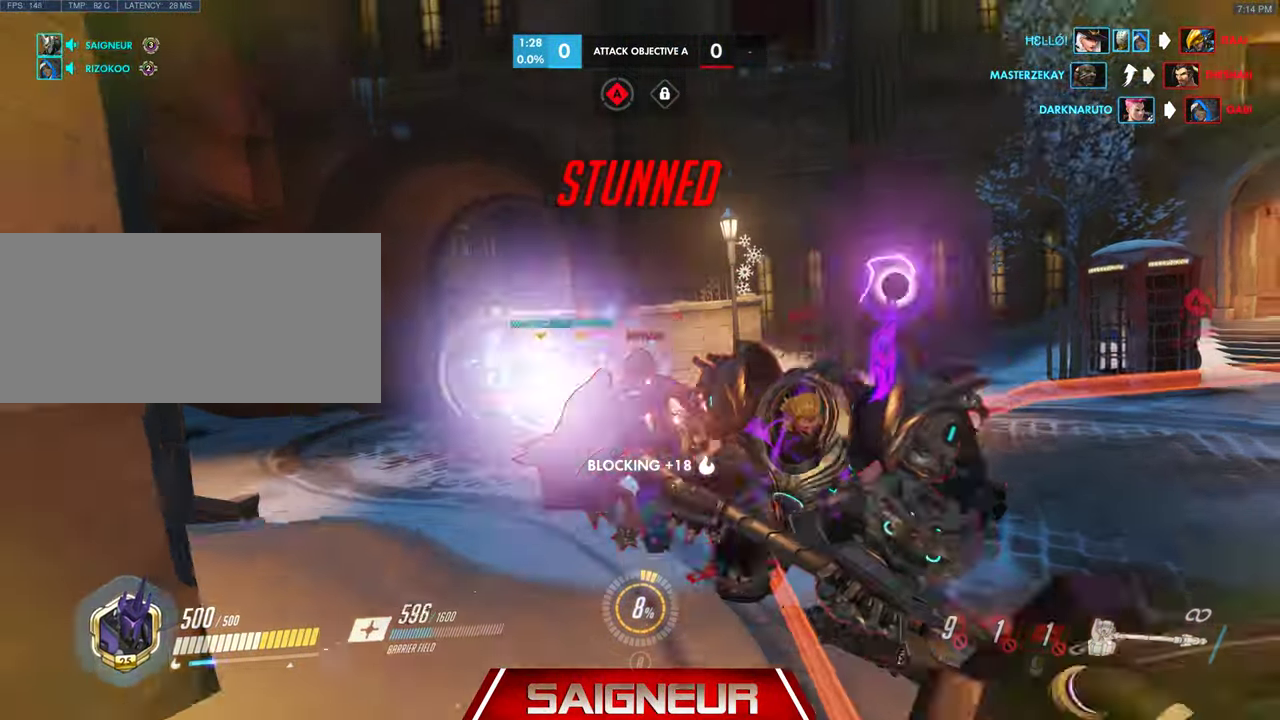
{"keys": ["d", "w"], "mouse": ["left"], "events": [[200, "w", "up"], [500, "w", "down"]]}
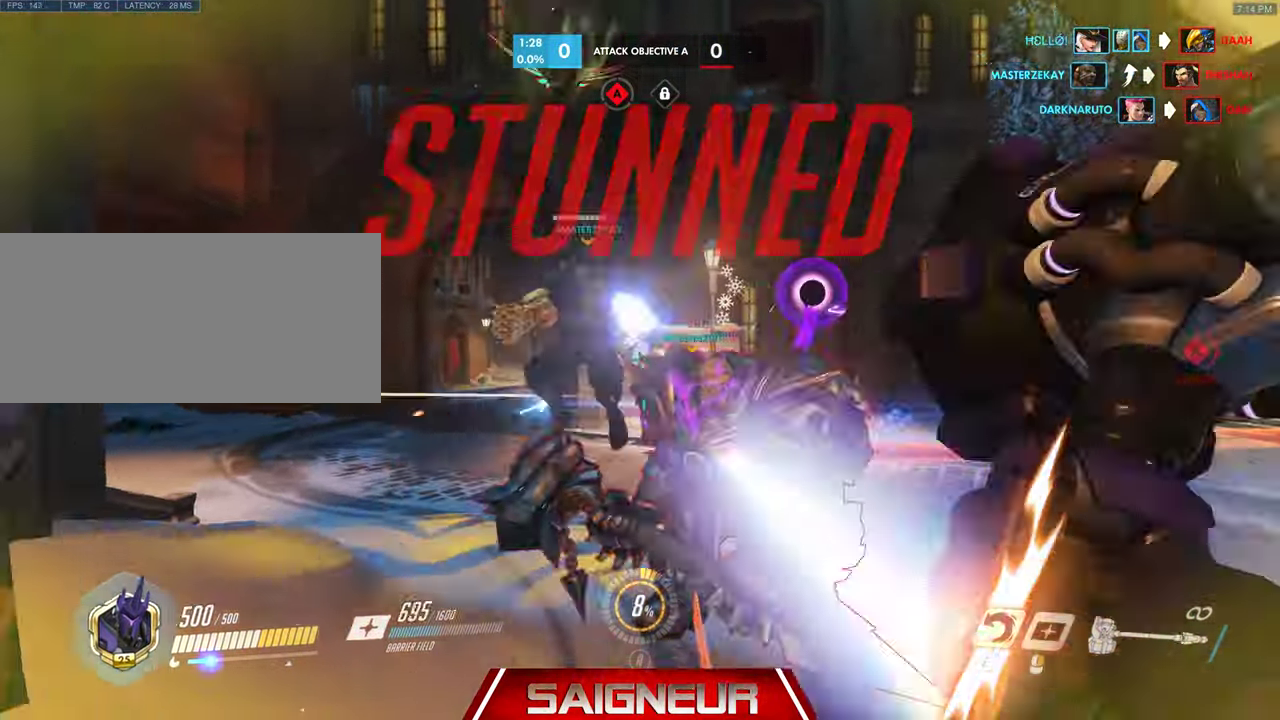
{"keys": ["d"], "mouse": ["left"], "events": [[167, "w", "up"]]}
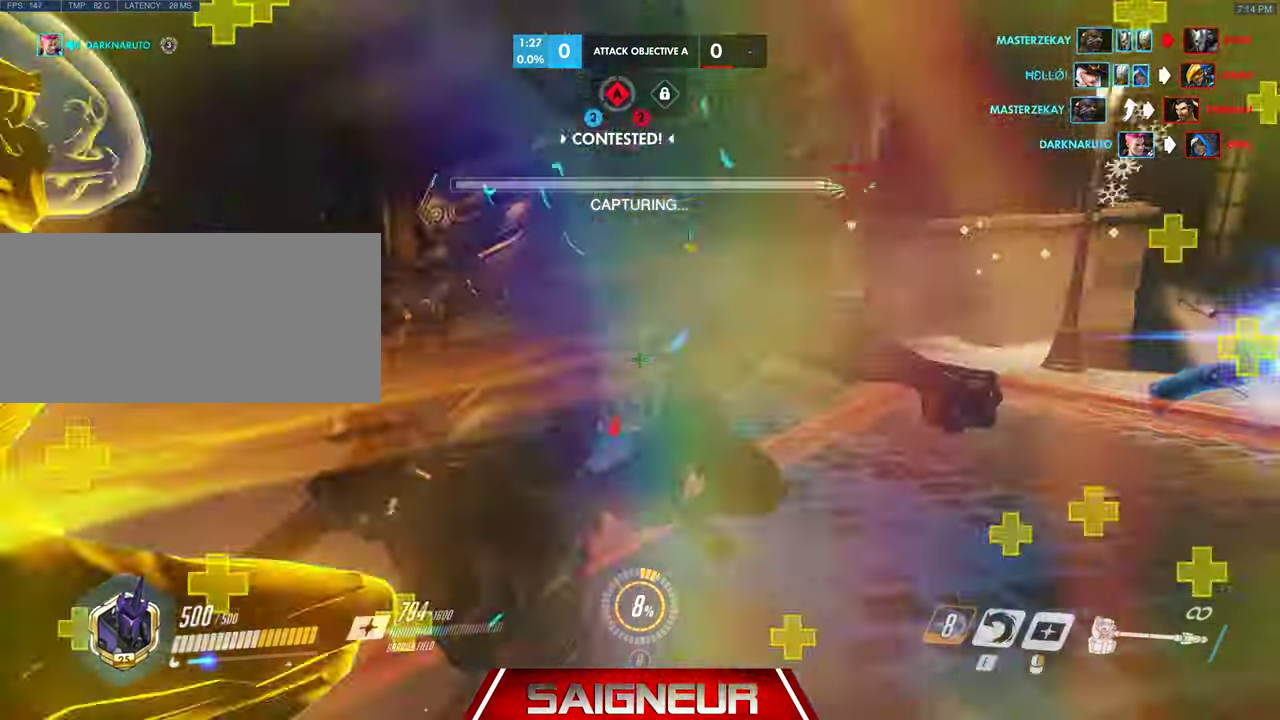
{"keys": ["d", "w"], "mouse": ["right"]}
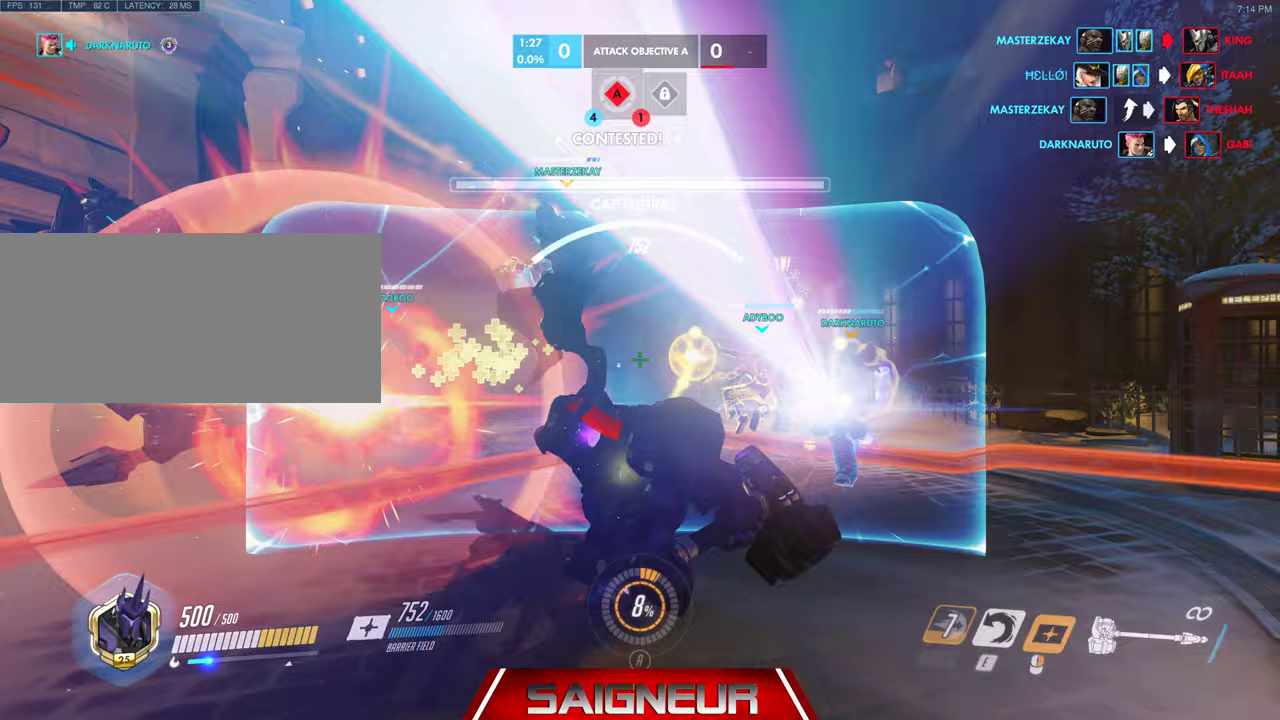
{"keys": ["a", "d", "w"], "mouse": ["left"]}
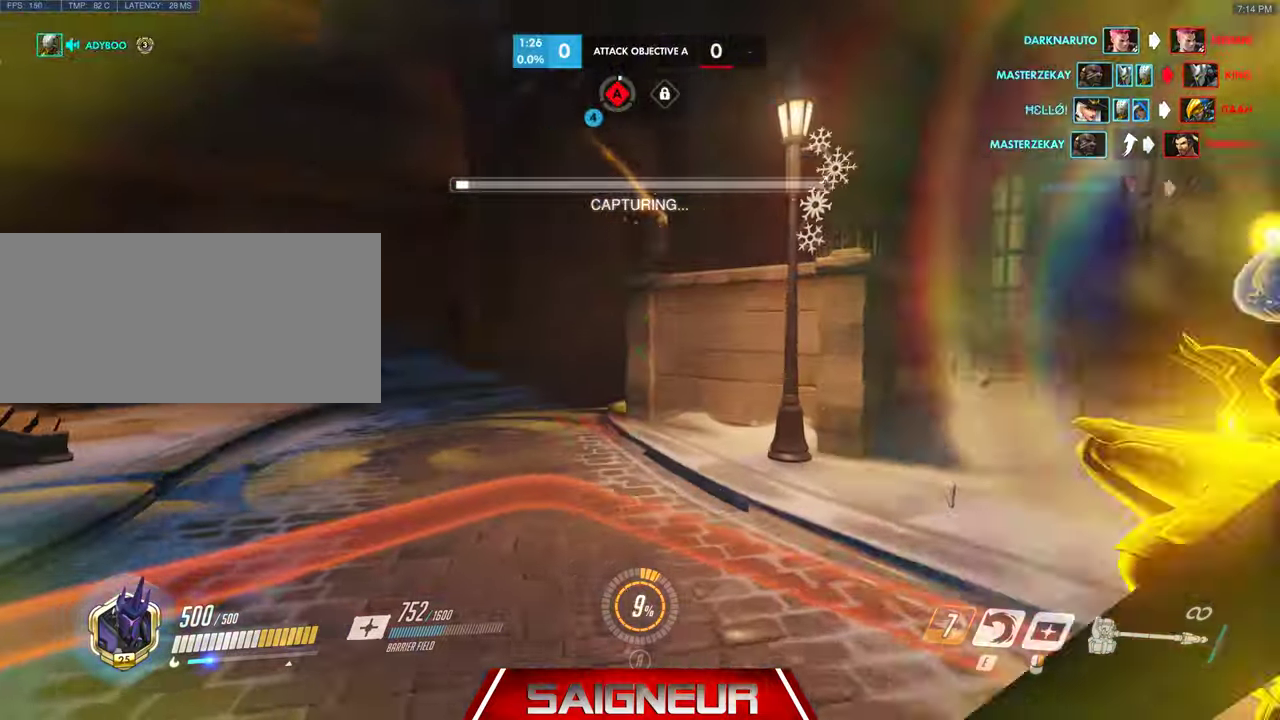
{"keys": ["a"], "mouse": ["left"], "events": [[33, "d", "up"], [33, "w", "up"], [233, "s", "down"], [433, "s", "up"]]}
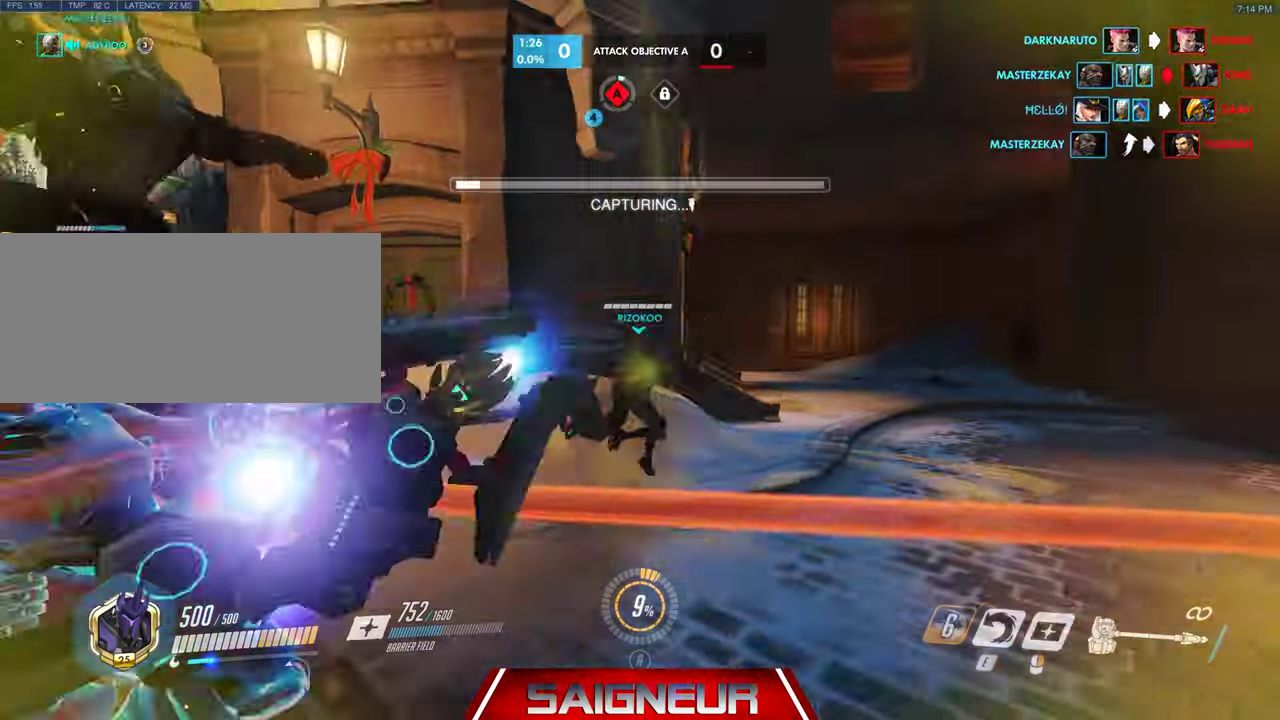
{"keys": ["a", "w"], "mouse": ["left"], "events": [[67, "w", "down"], [233, "a", "up"], [300, "d", "down"], [400, "a", "down"], [400, "d", "up"]]}
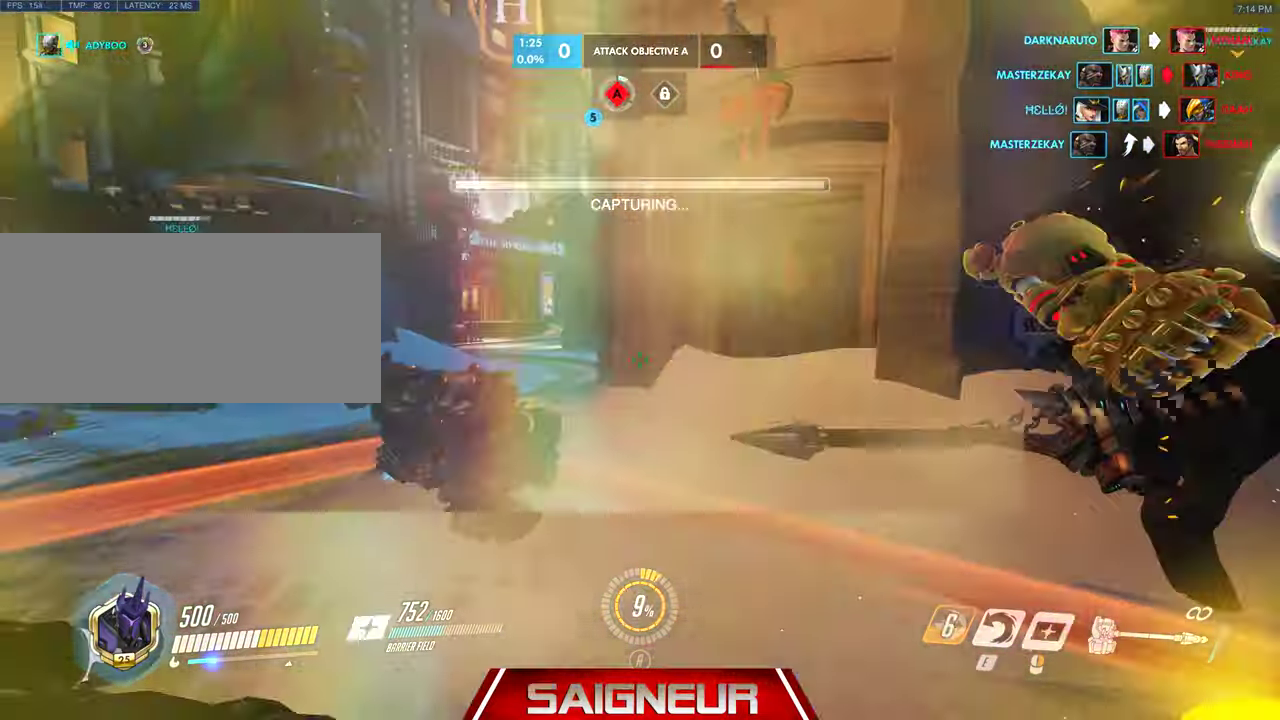
{"keys": [], "mouse": [], "events": [[33, "a", "up"], [67, "d", "down"], [133, "w", "up"], [300, "mouse_left", "up"], [400, "d", "up"]]}
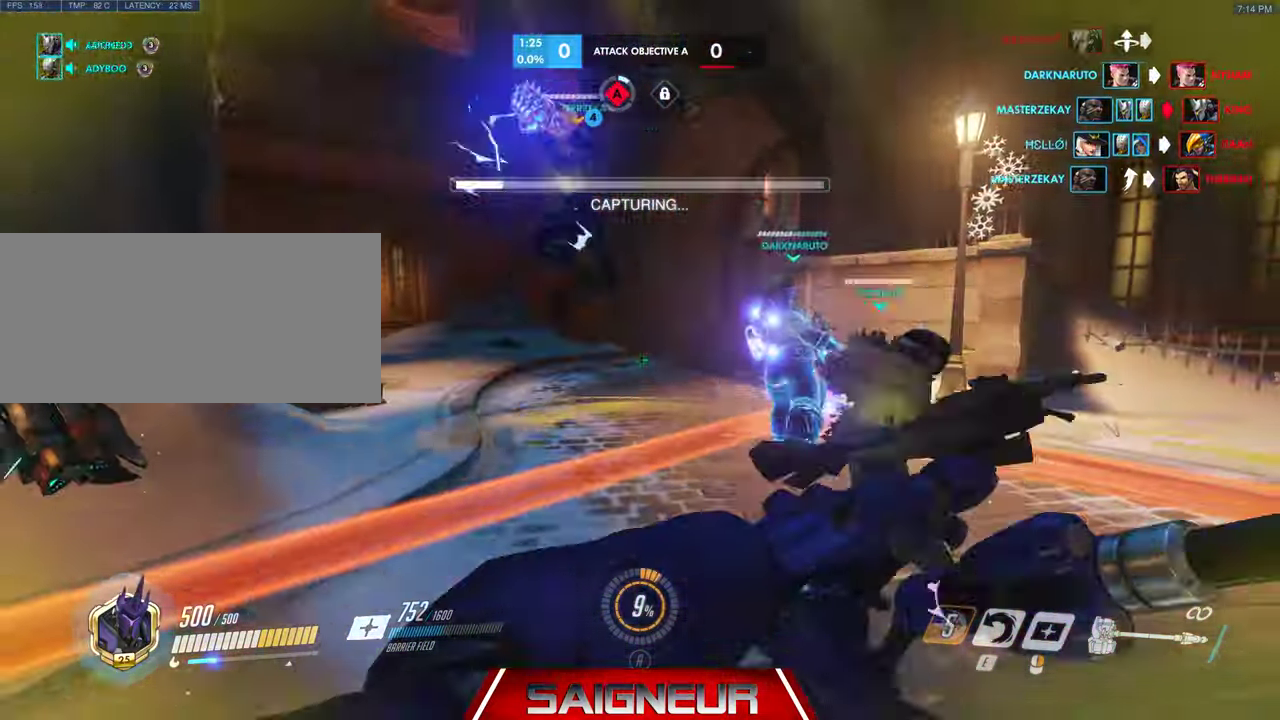
{"keys": [], "mouse": [], "events": [[33, "w", "down"], [100, "mouse_right", "down"], [133, "mouse_right", "up"], [233, "d", "down"], [300, "w", "up"], [433, "d", "up"]]}